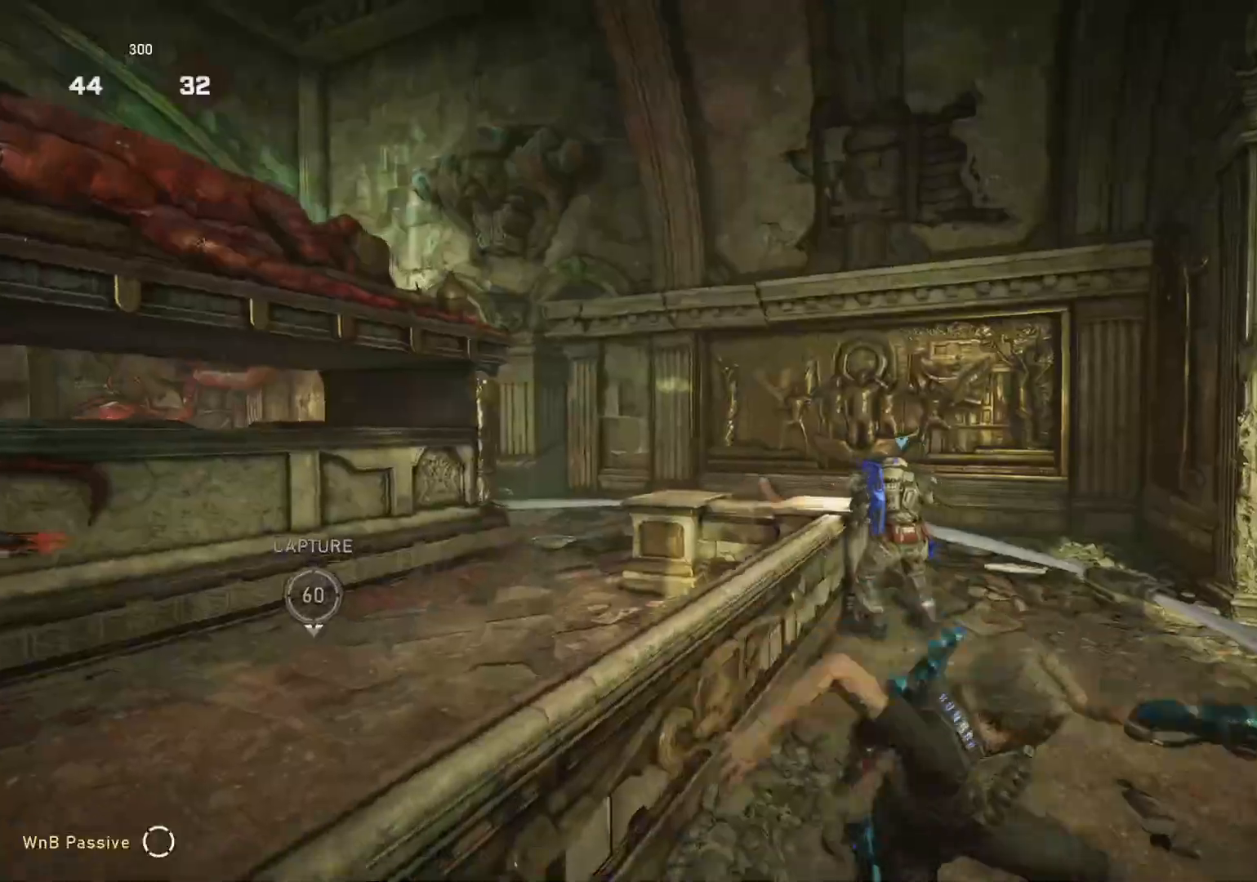
Gameplay with a controller (Xbox layout); each line is a JSON object with the inputs held at the frame after it. "events" lists button and stick changes between this image and that frame as [ms after this image, input, new state], when the widget could be followed in between.
{"buttons": ["L1"], "left_stick": "up-right", "right_stick": "center", "events": [[50, "right_stick", "down"], [150, "right_stick", "center"]]}
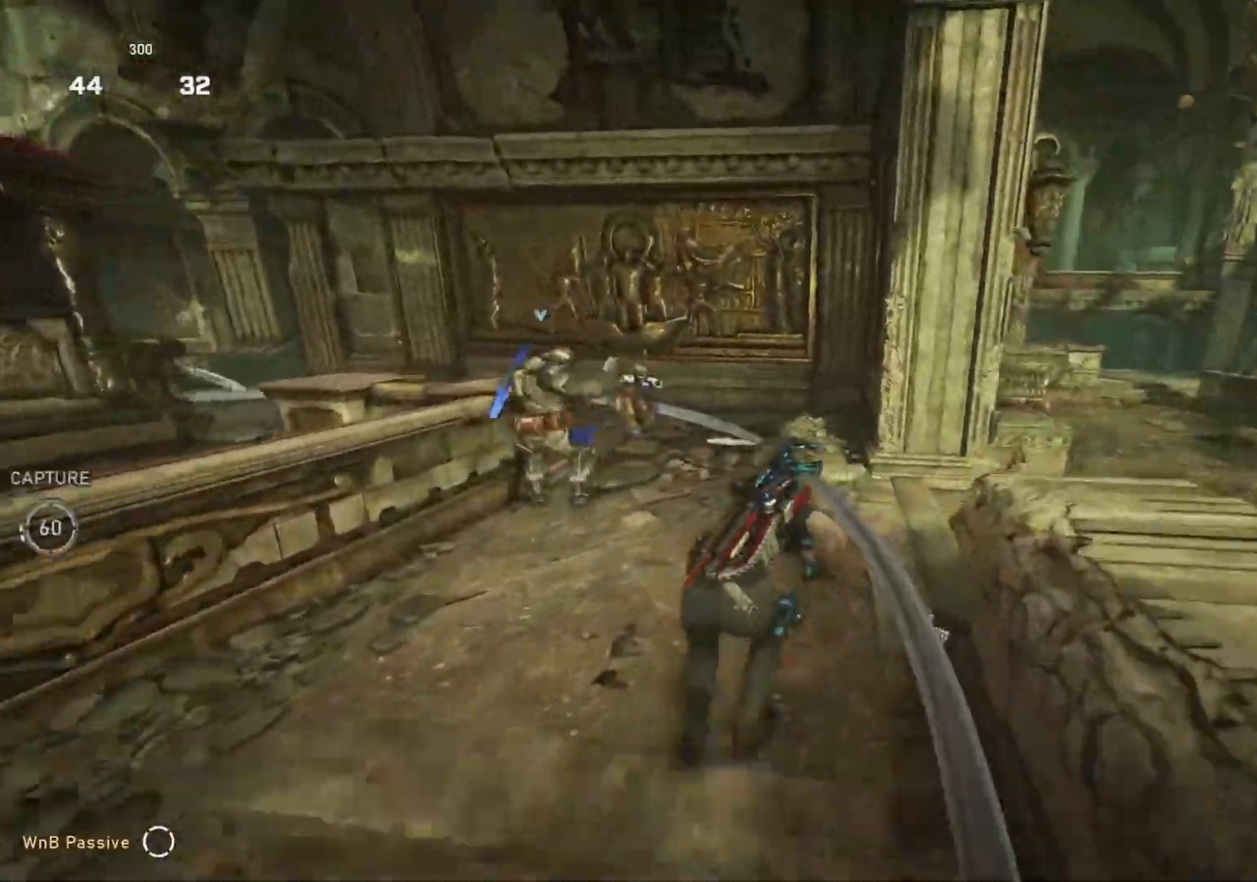
{"buttons": ["R2"], "left_stick": "down-right", "right_stick": "center", "events": [[183, "L1", "up"], [317, "right_stick", "left"], [450, "R2", "down"], [483, "left_stick", "down-right"], [483, "right_stick", "center"]]}
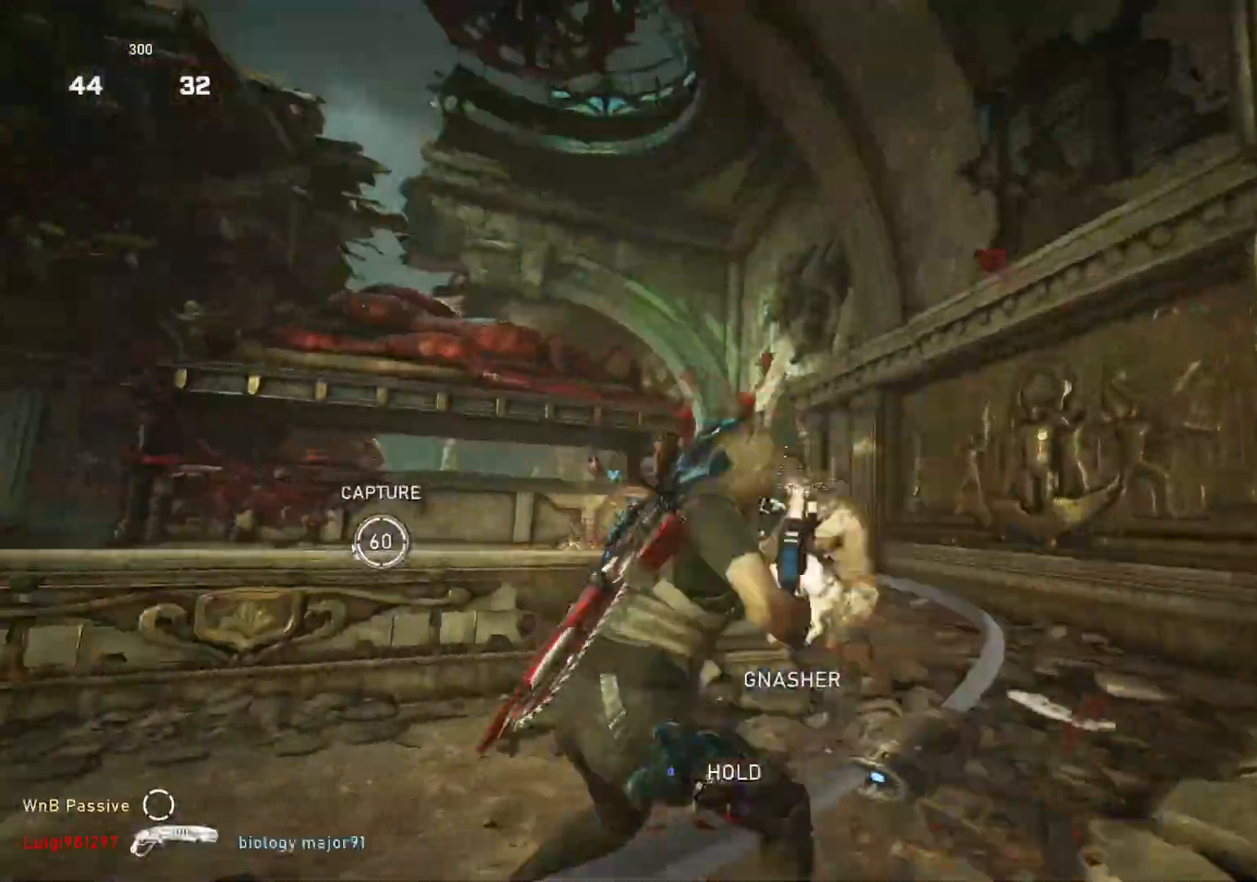
{"buttons": [], "left_stick": "down", "right_stick": "center", "events": [[33, "R2", "up"], [117, "right_stick", "down"], [250, "left_stick", "down"], [383, "right_stick", "center"]]}
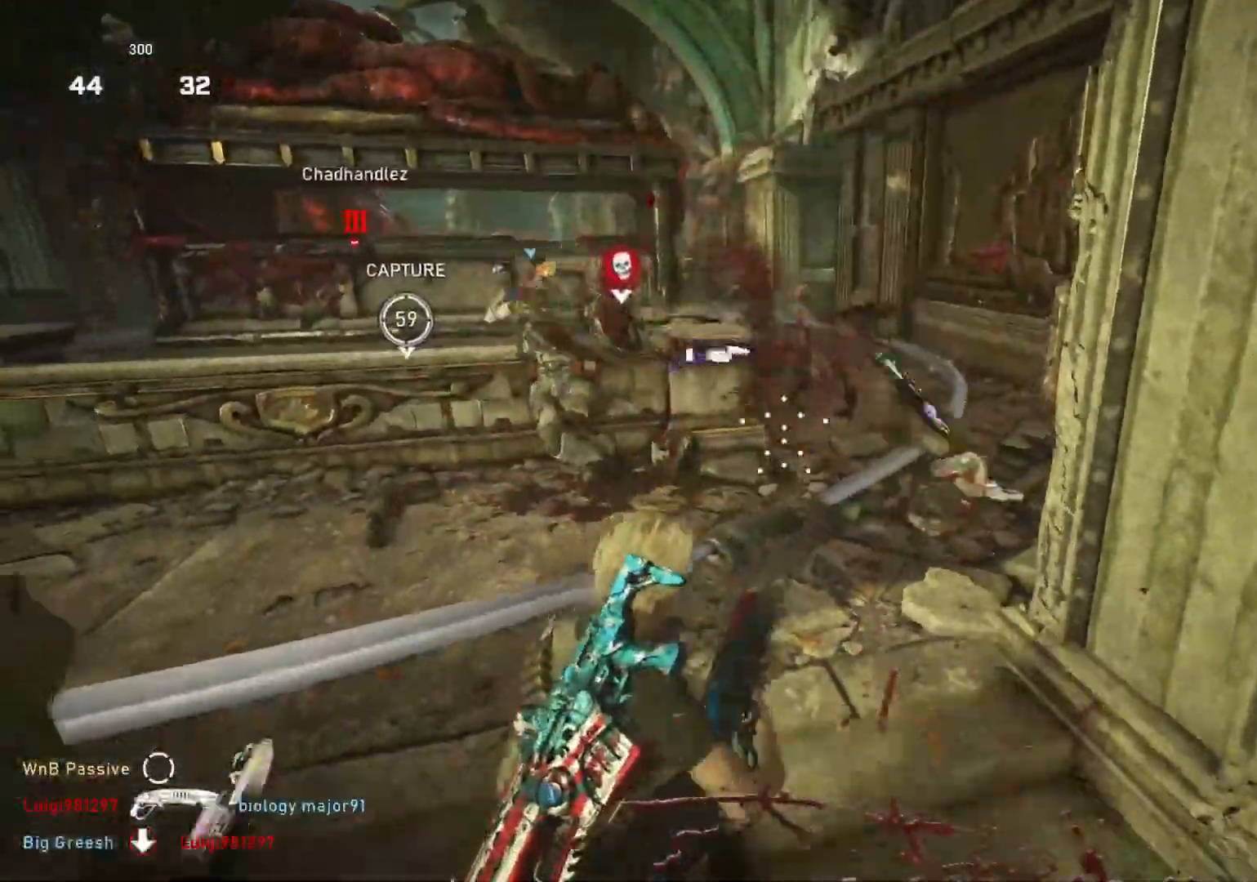
{"buttons": [], "left_stick": "up", "right_stick": "center", "events": [[183, "left_stick", "left"], [300, "left_stick", "up"], [333, "right_stick", "right"], [417, "right_stick", "center"]]}
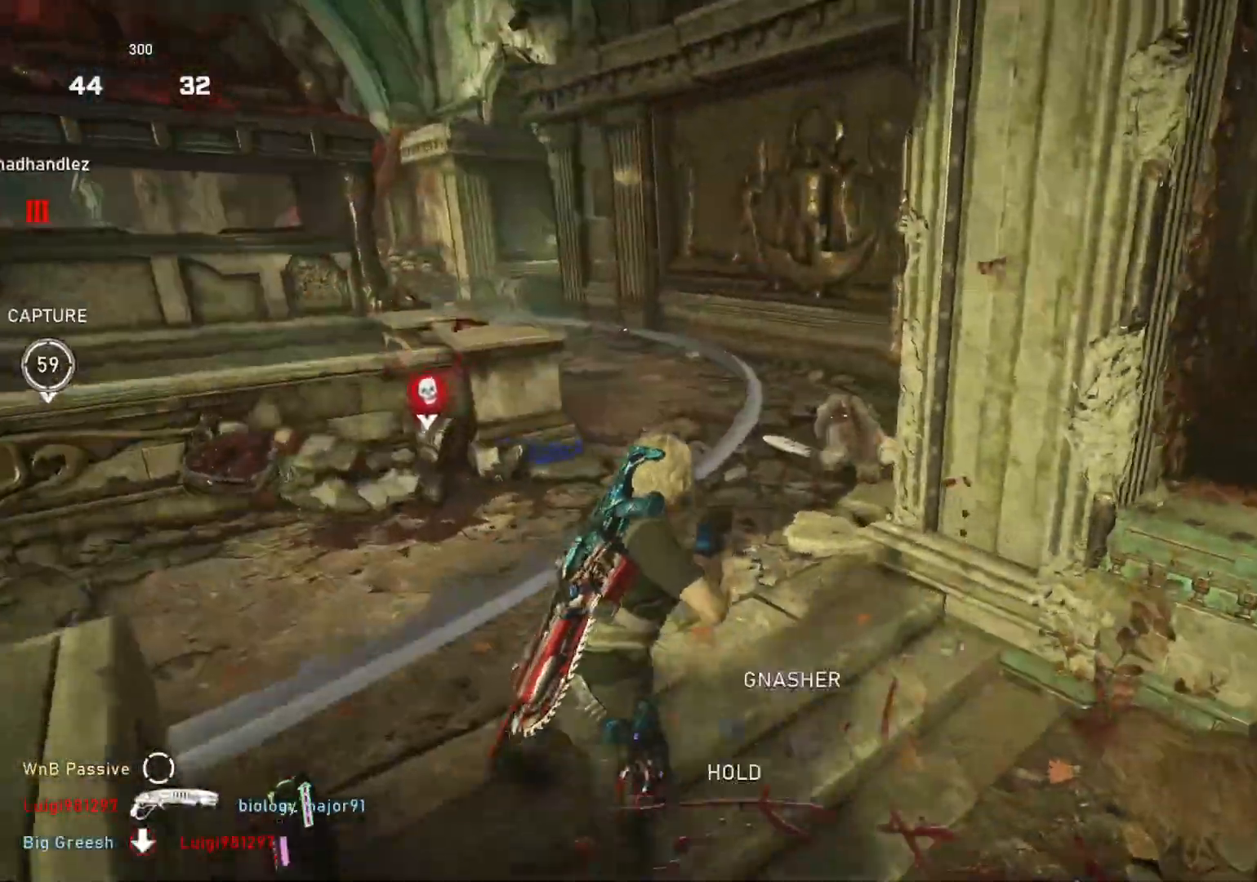
{"buttons": ["L1"], "left_stick": "up-right", "right_stick": "down-left", "events": [[67, "L2", "down"], [133, "right_stick", "right"], [167, "left_stick", "up-left"], [267, "right_stick", "down-right"], [300, "R2", "down"], [317, "left_stick", "right"], [383, "L2", "up"], [400, "R2", "up"], [467, "L1", "down"], [467, "left_stick", "up-right"], [467, "right_stick", "down-left"]]}
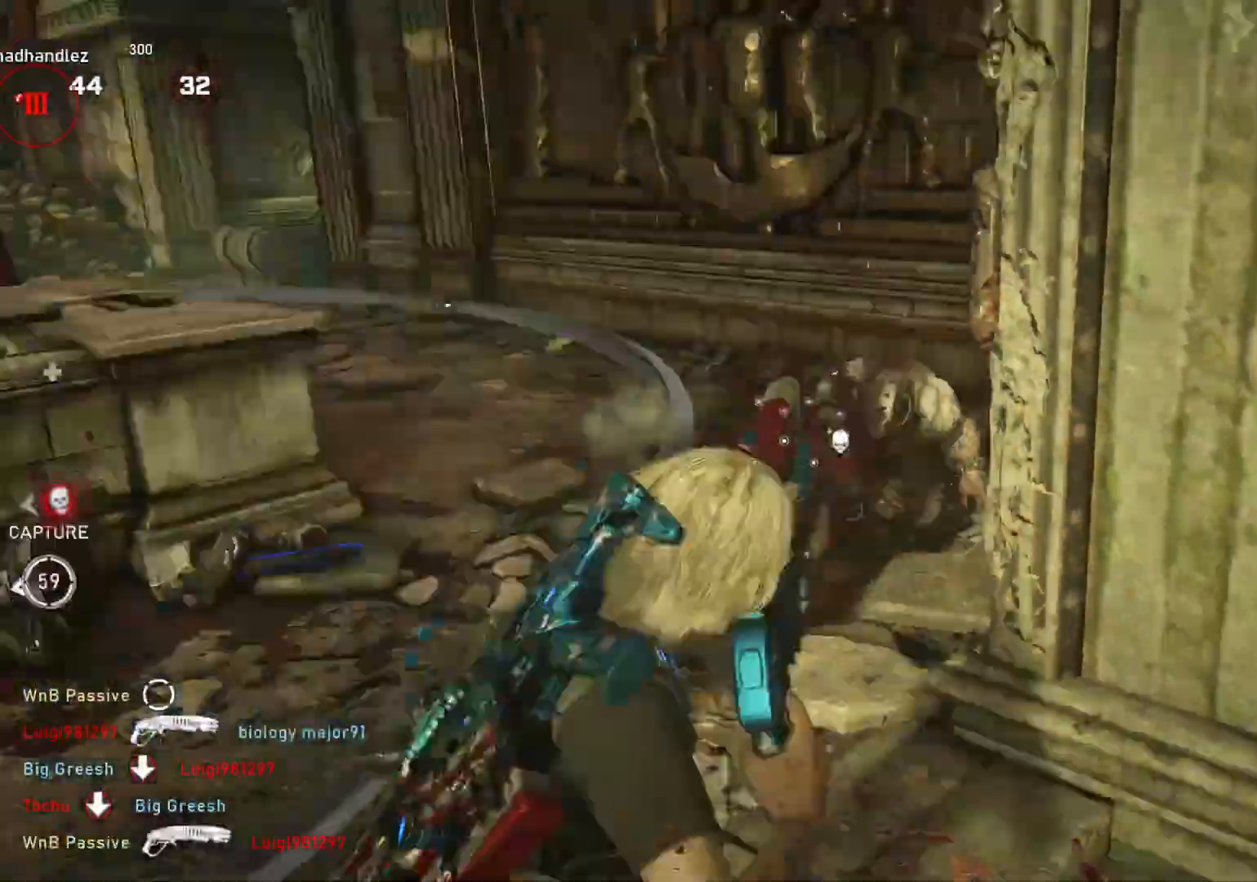
{"buttons": [], "left_stick": "up-right", "right_stick": "center", "events": [[17, "L1", "up"], [33, "right_stick", "left"], [150, "left_stick", "down-left"], [167, "L1", "down"], [233, "right_stick", "center"], [250, "L1", "up"], [400, "left_stick", "up-right"], [467, "L1", "down"], [500, "L1", "up"]]}
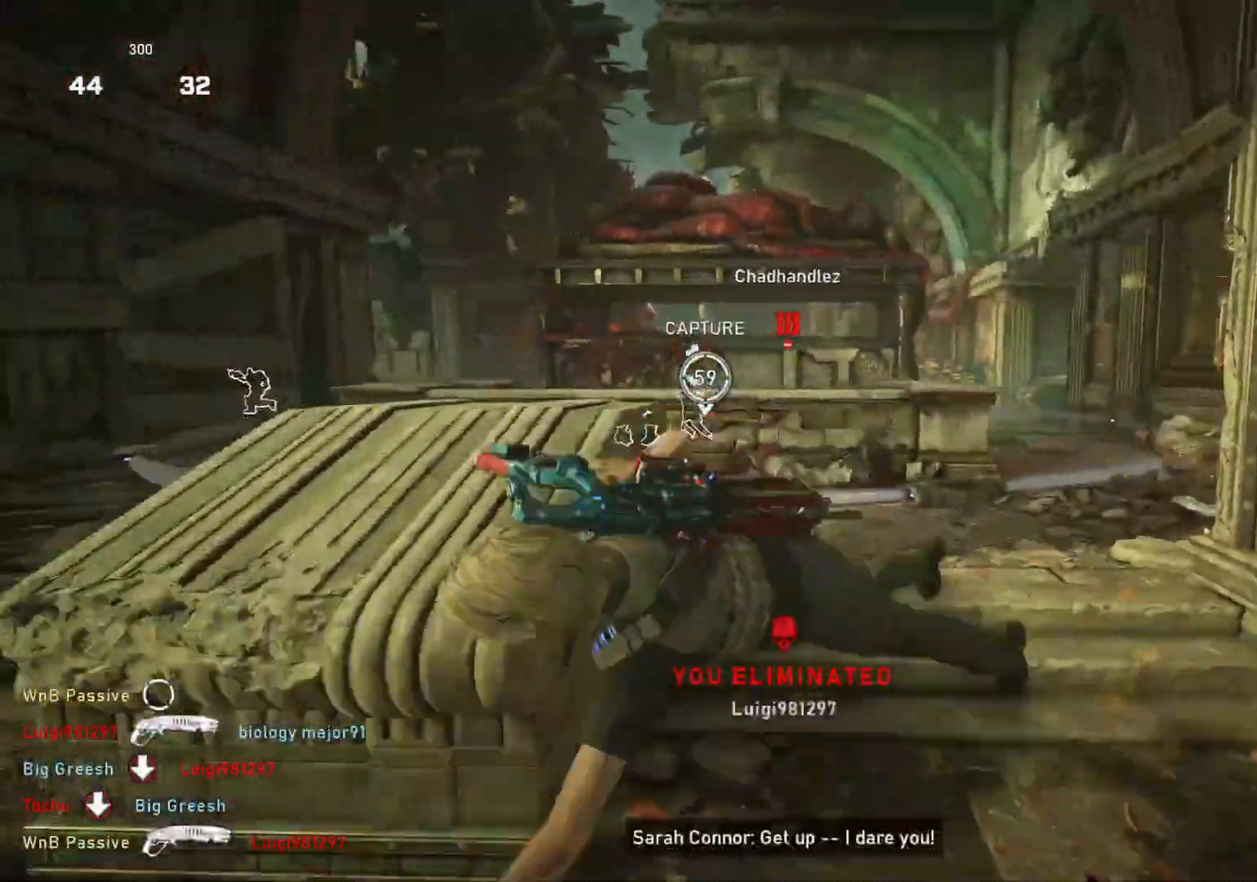
{"buttons": ["A", "L1"], "left_stick": "up", "right_stick": "center", "events": [[83, "left_stick", "center"], [117, "right_stick", "left"], [250, "L1", "down"], [250, "left_stick", "up"], [250, "right_stick", "center"], [317, "A", "down"]]}
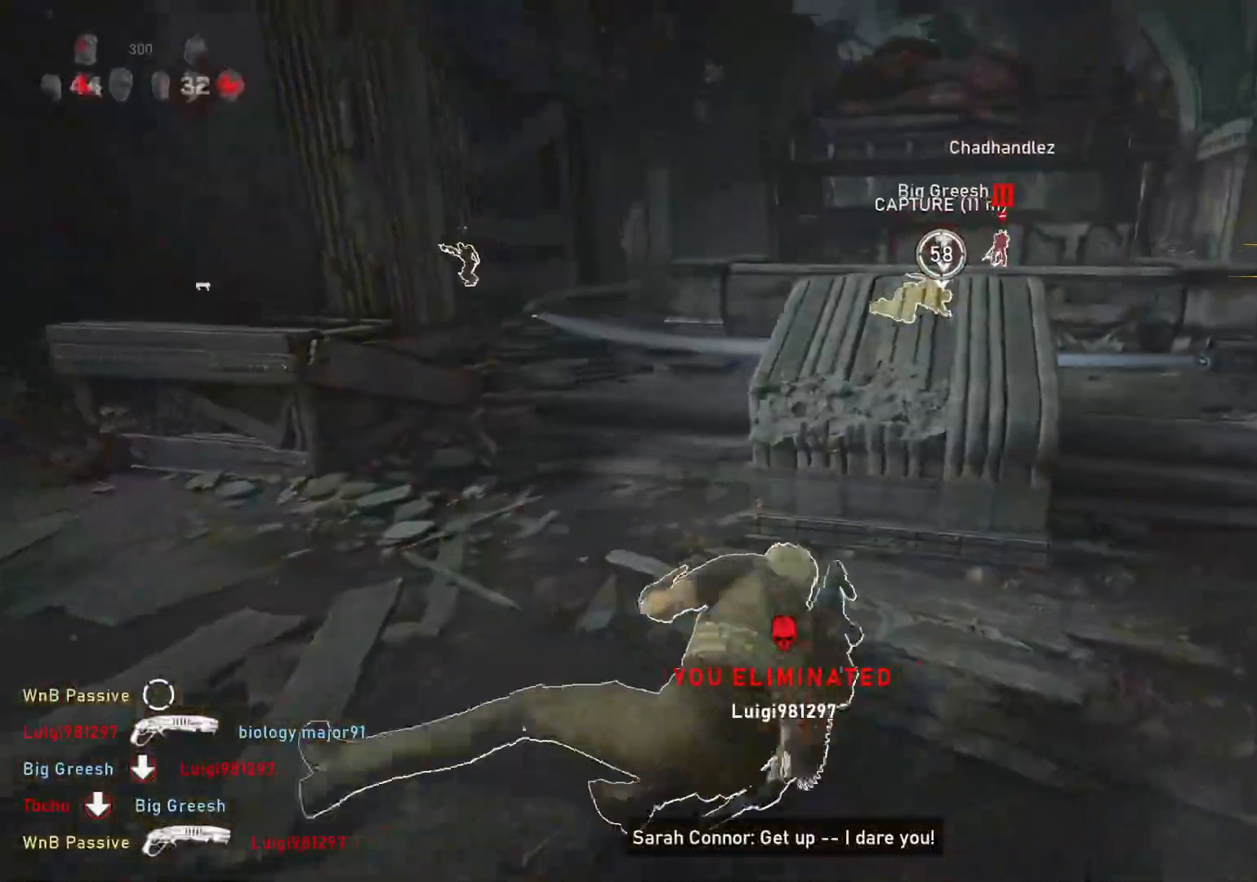
{"buttons": ["A", "L1"], "left_stick": "up-right", "right_stick": "down", "events": [[133, "A", "up"], [300, "right_stick", "down"], [400, "left_stick", "up-right"], [500, "A", "down"]]}
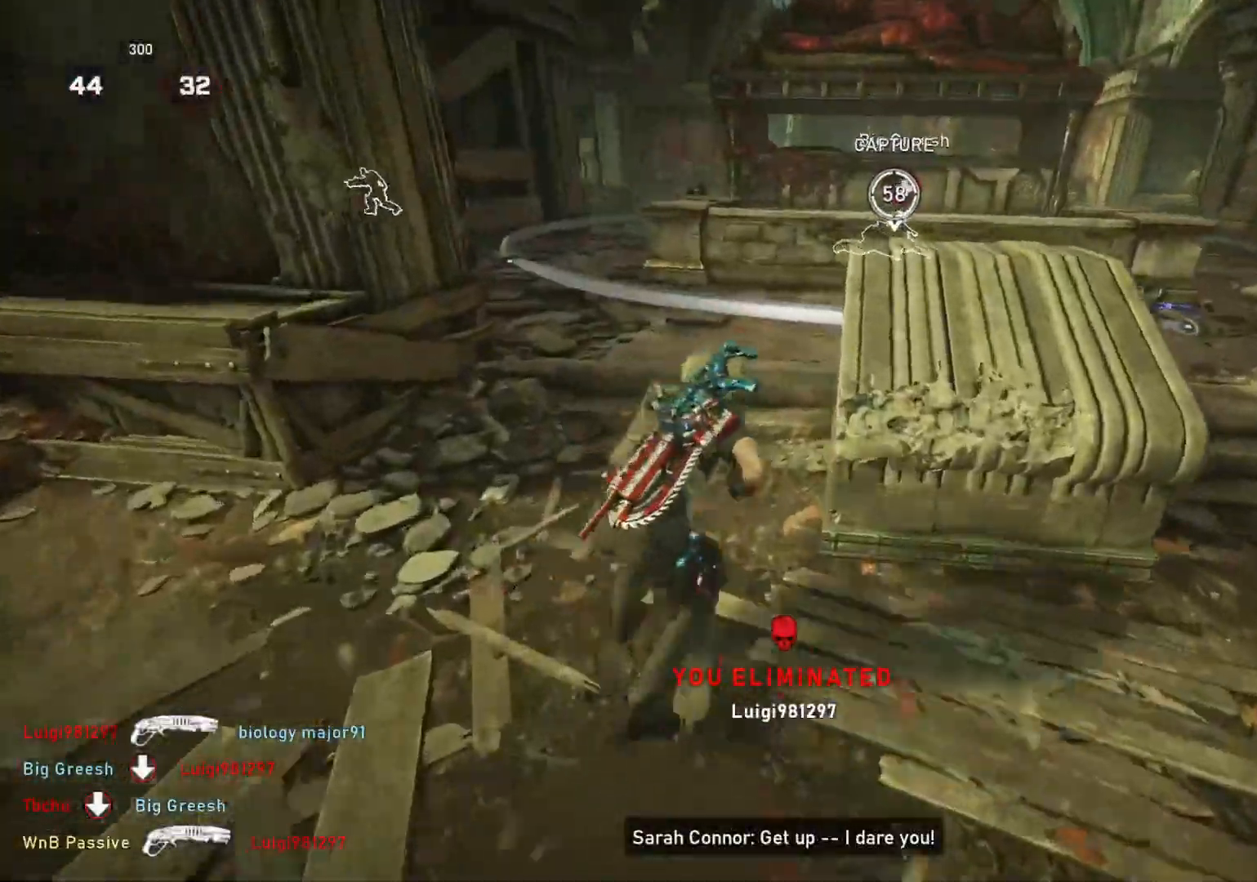
{"buttons": ["L1"], "left_stick": "up", "right_stick": "center", "events": [[33, "right_stick", "center"], [167, "A", "up"], [417, "left_stick", "up"]]}
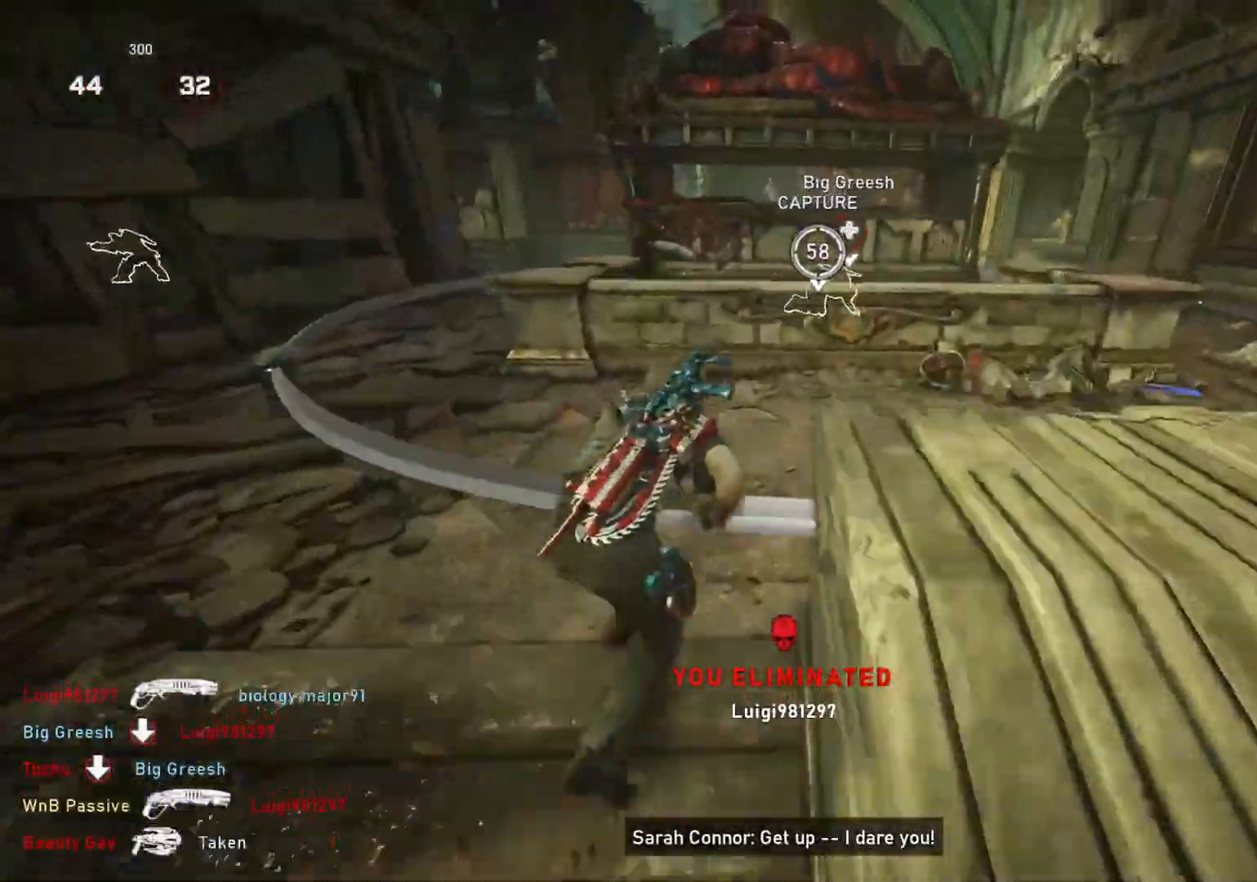
{"buttons": [], "left_stick": "center", "right_stick": "down", "events": [[17, "L1", "up"], [33, "L1", "down"], [100, "L1", "up"], [183, "right_stick", "down"], [267, "left_stick", "center"]]}
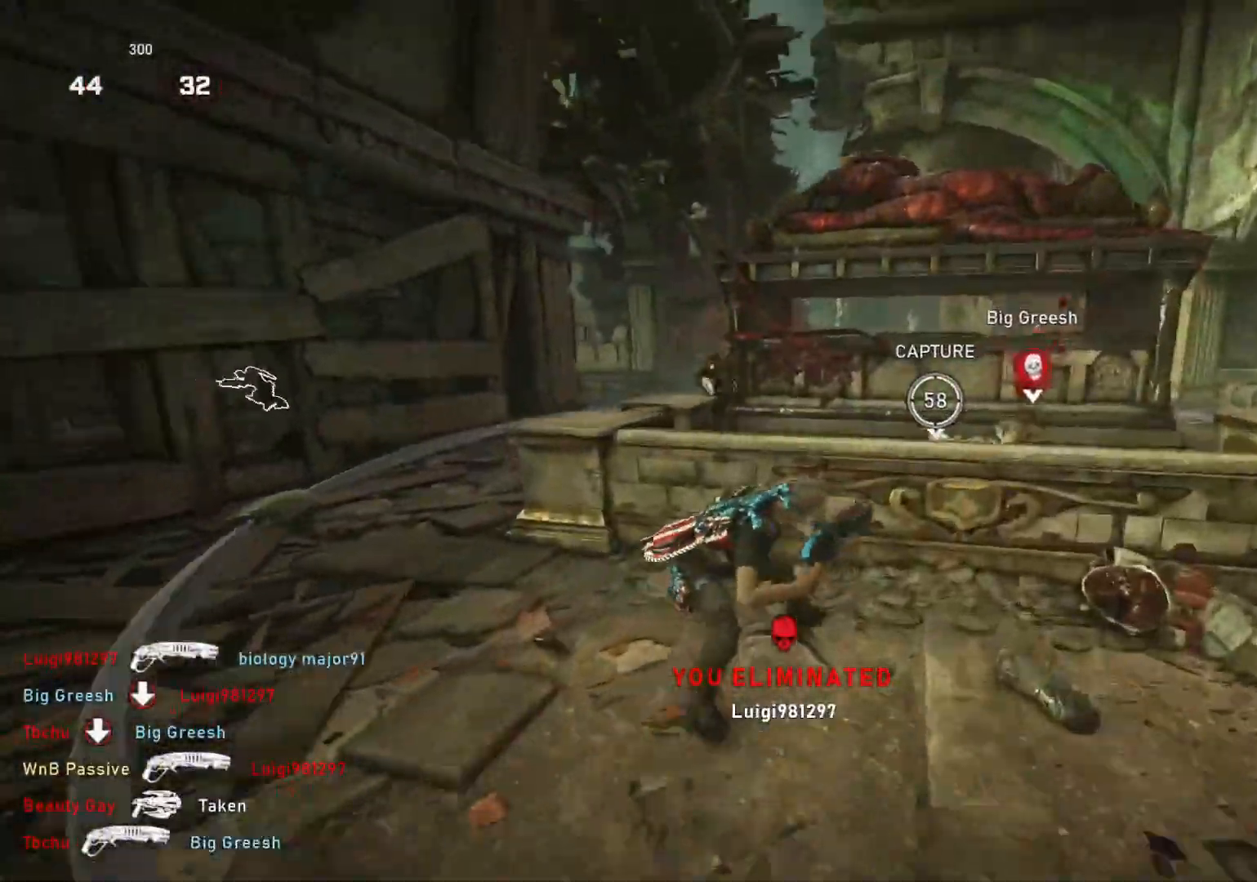
{"buttons": ["L2"], "left_stick": "left", "right_stick": "center", "events": [[67, "left_stick", "left"], [100, "right_stick", "center"], [250, "right_stick", "down"], [333, "right_stick", "center"], [500, "L2", "down"]]}
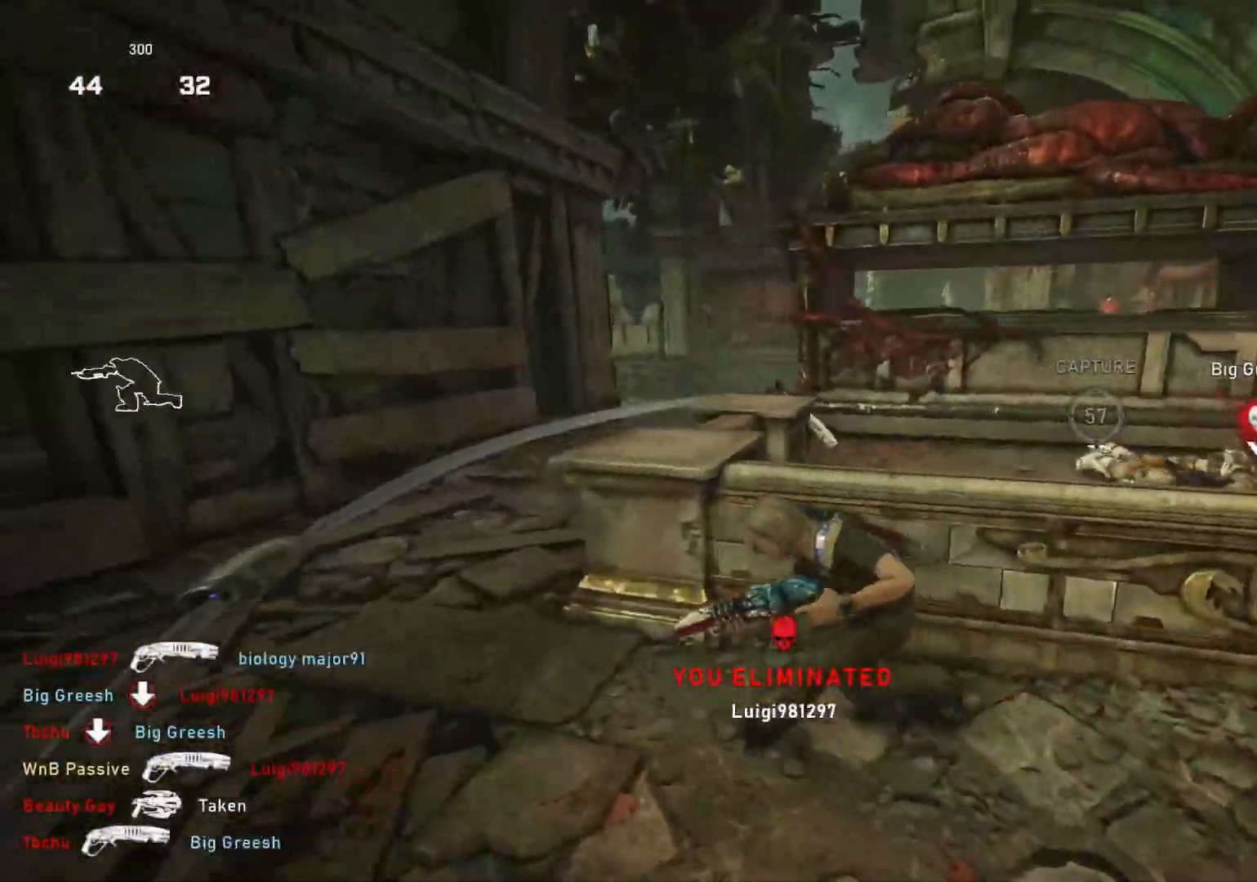
{"buttons": ["L2"], "left_stick": "left", "right_stick": "up-right", "events": [[117, "L2", "up"], [483, "right_stick", "up-right"], [500, "L2", "down"]]}
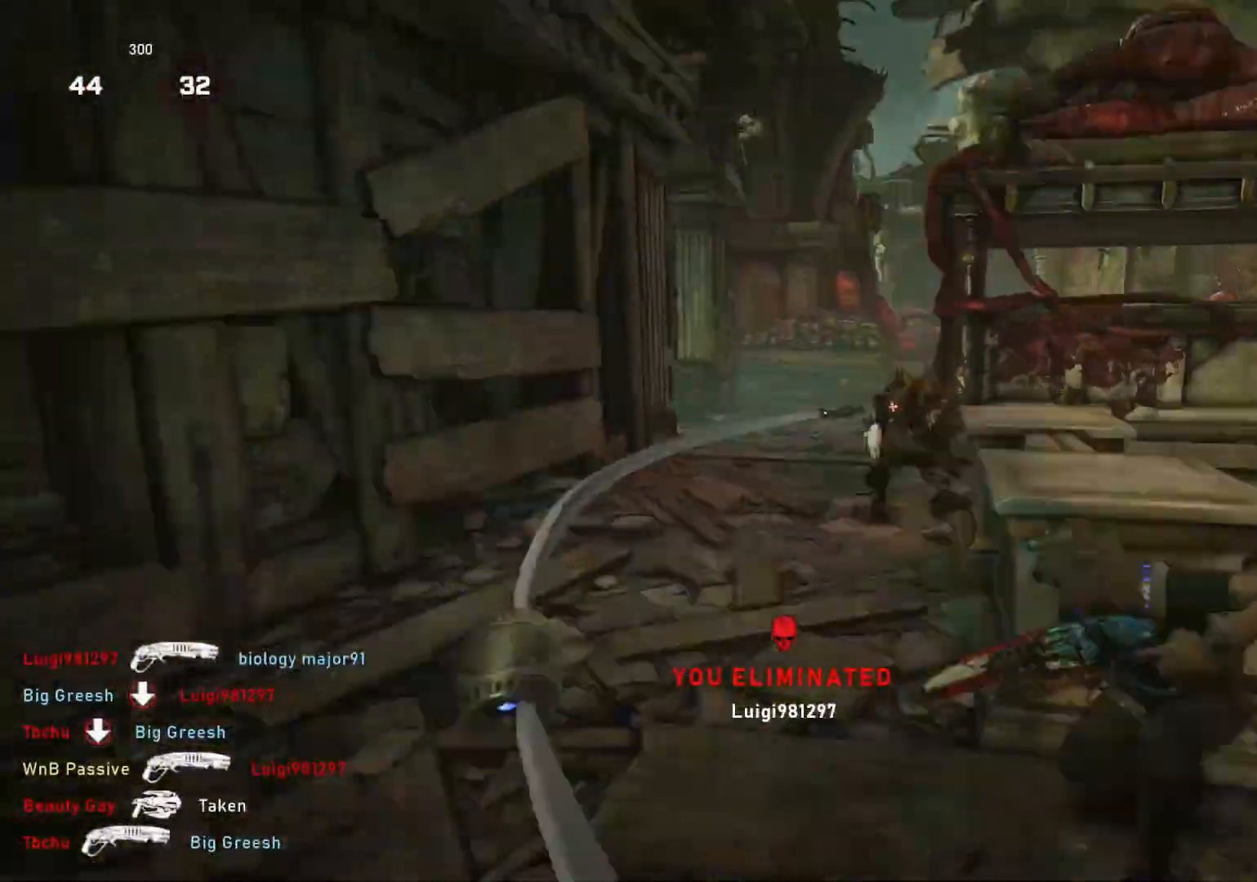
{"buttons": [], "left_stick": "down-right", "right_stick": "center", "events": [[33, "left_stick", "down"], [100, "R2", "down"], [117, "L2", "up"], [117, "left_stick", "right"], [117, "right_stick", "up-left"], [183, "L1", "down"], [183, "right_stick", "center"], [200, "R2", "up"], [233, "L1", "up"], [350, "left_stick", "down-right"], [400, "right_stick", "left"], [483, "right_stick", "center"]]}
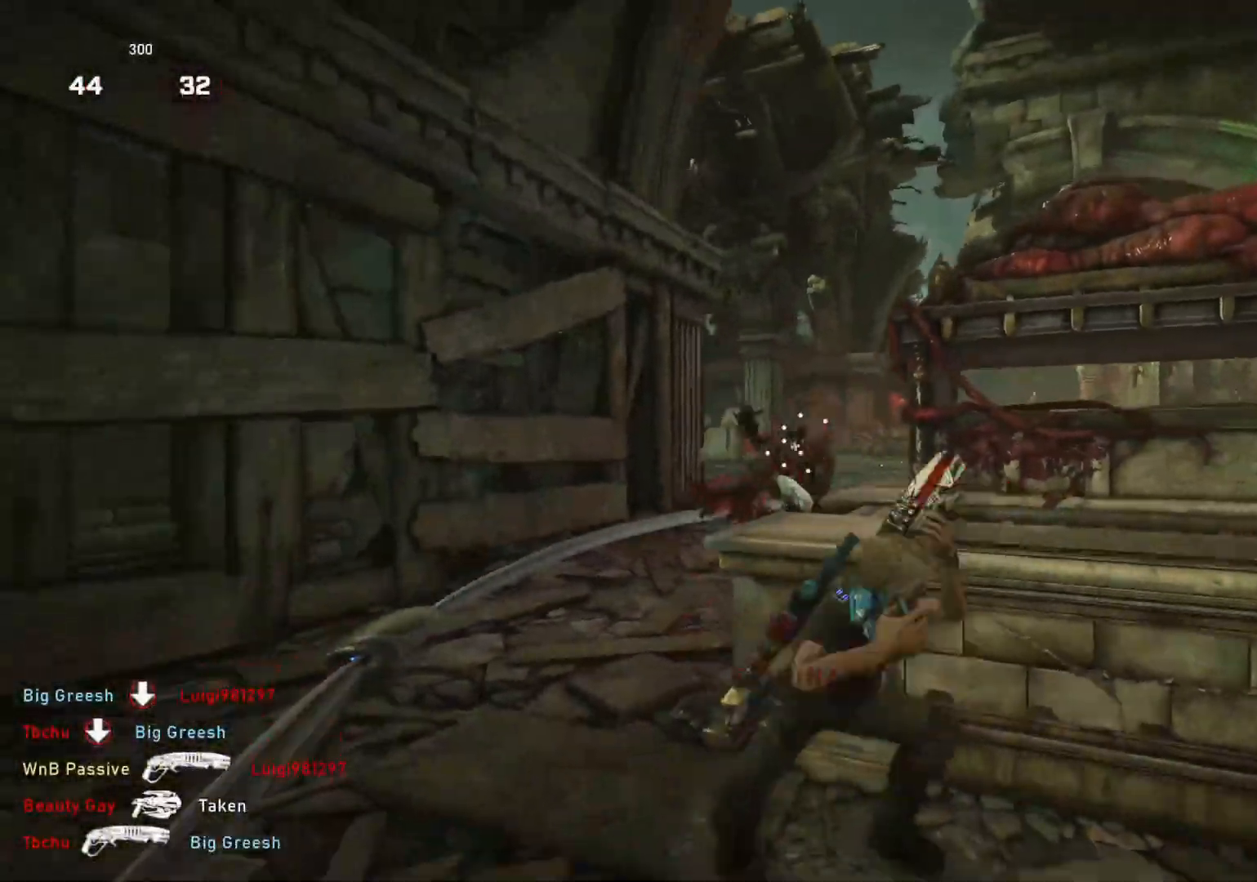
{"buttons": [], "left_stick": "left", "right_stick": "up-right", "events": [[67, "left_stick", "down-left"], [150, "right_stick", "left"], [200, "left_stick", "left"], [317, "right_stick", "center"], [467, "right_stick", "up-right"]]}
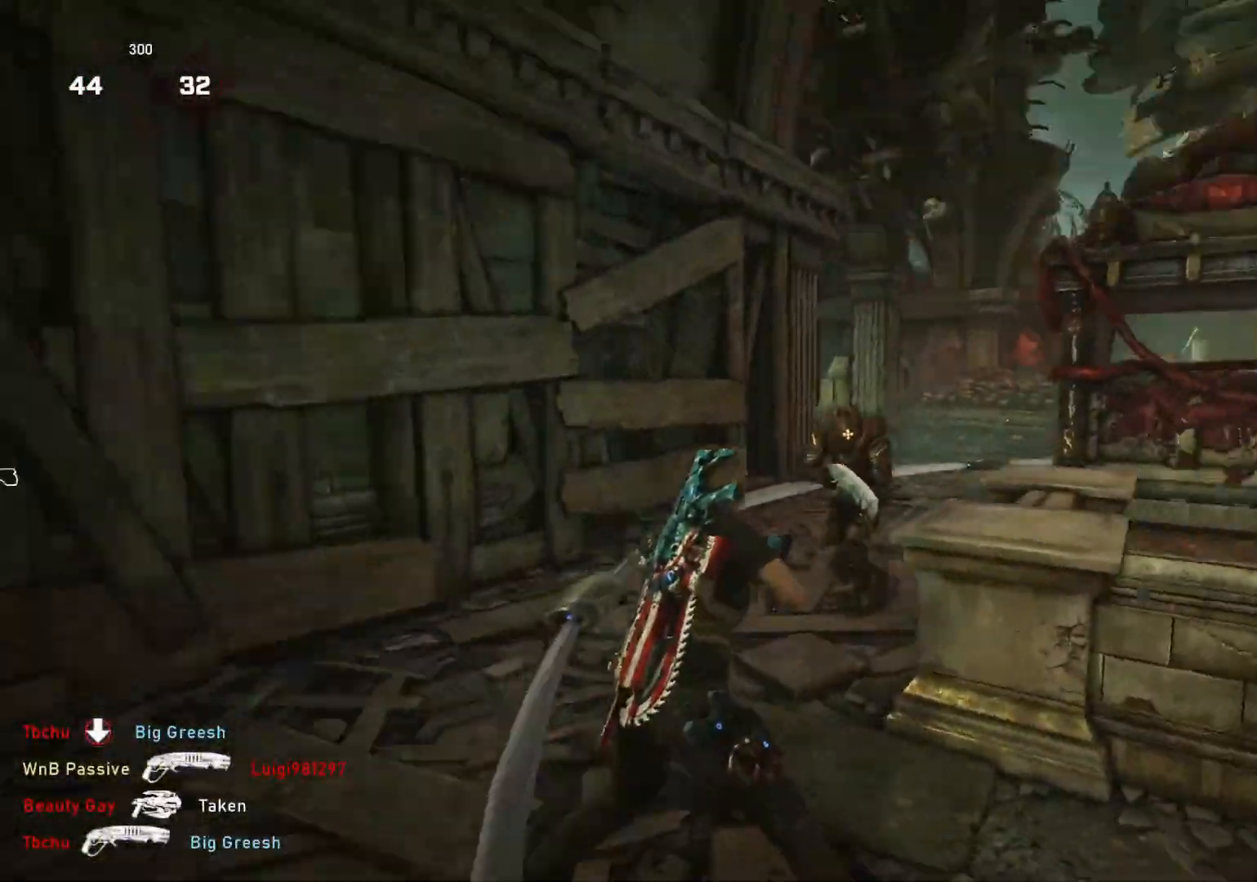
{"buttons": [], "left_stick": "up-right", "right_stick": "center", "events": [[50, "R2", "down"], [50, "right_stick", "center"], [100, "left_stick", "down"], [217, "right_stick", "down-left"], [333, "right_stick", "center"], [367, "left_stick", "right"], [400, "R2", "up"], [417, "left_stick", "up-right"]]}
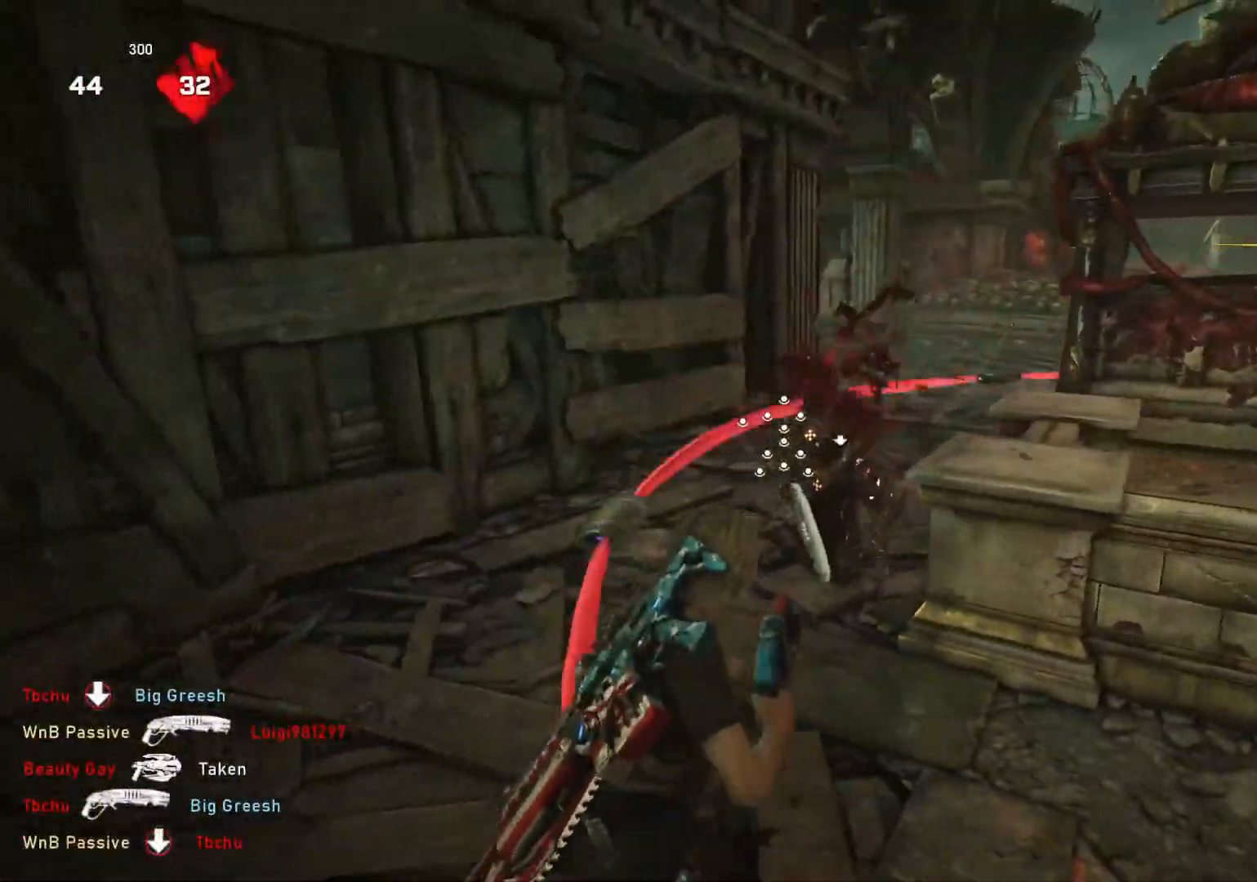
{"buttons": ["R2"], "left_stick": "up-right", "right_stick": "center", "events": [[100, "left_stick", "down-left"], [100, "right_stick", "down"], [183, "left_stick", "up-left"], [183, "right_stick", "right"], [383, "right_stick", "center"], [417, "left_stick", "up-right"], [433, "R2", "down"]]}
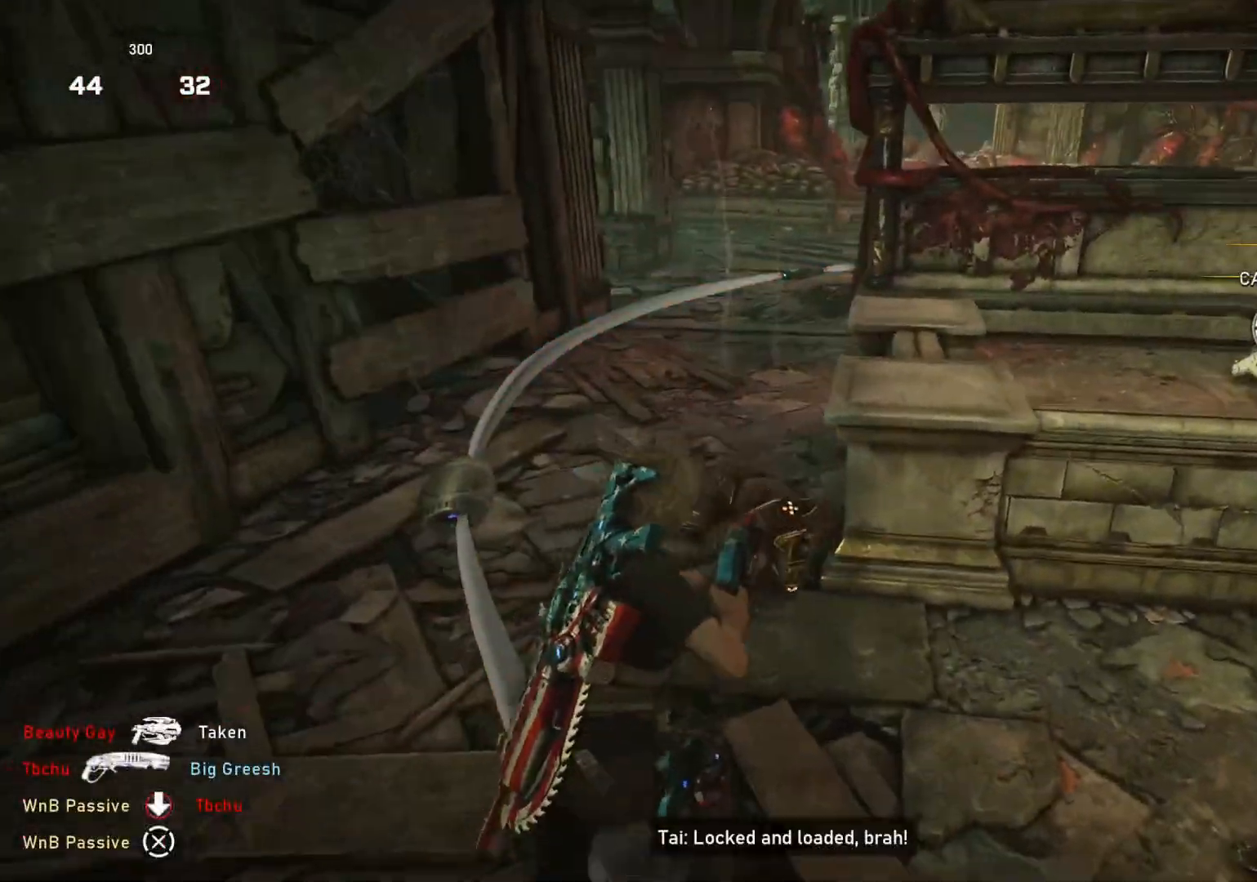
{"buttons": [], "left_stick": "right", "right_stick": "down", "events": [[67, "right_stick", "down"], [117, "L1", "down"], [183, "L1", "up"], [233, "R2", "up"], [500, "left_stick", "right"]]}
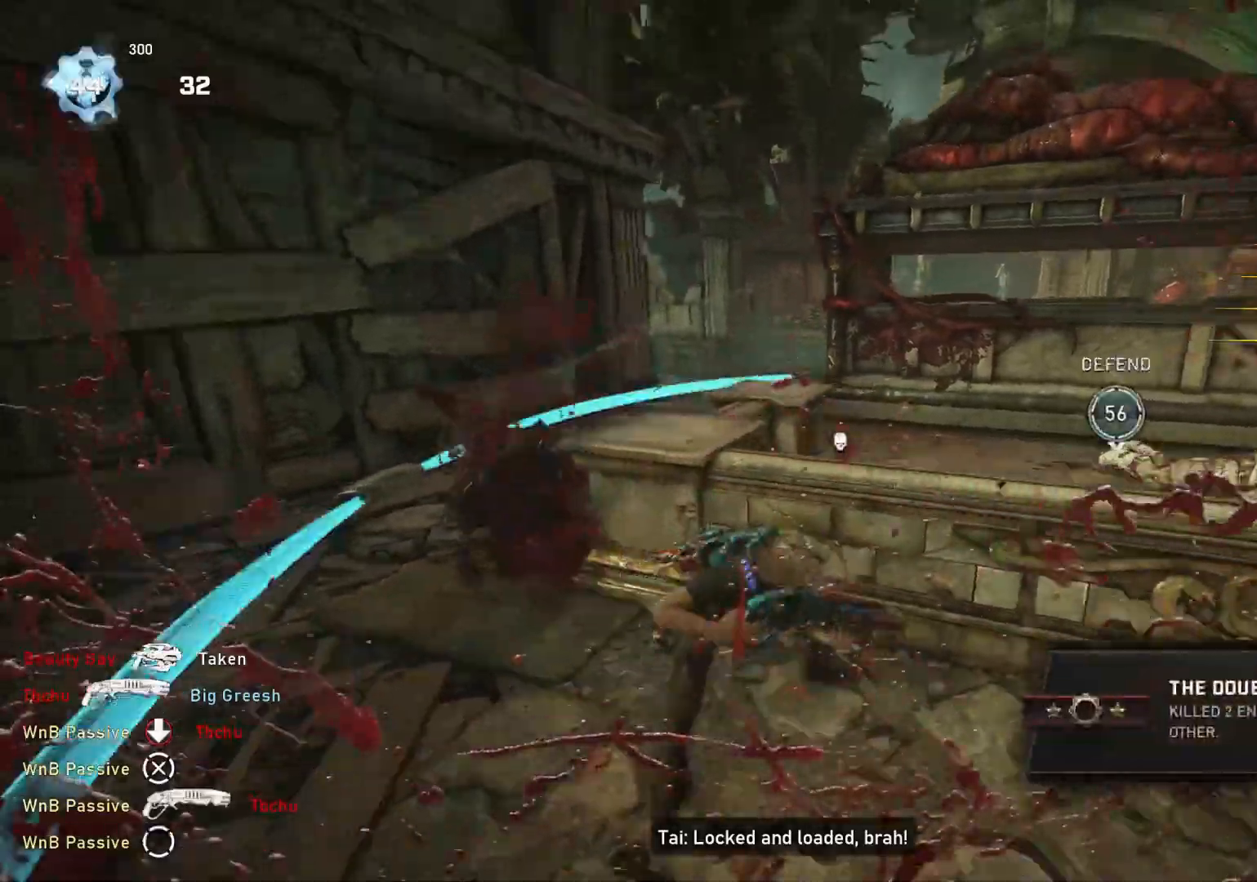
{"buttons": ["A", "L1"], "left_stick": "right", "right_stick": "center", "events": [[33, "right_stick", "center"], [67, "L1", "down"], [133, "A", "down"]]}
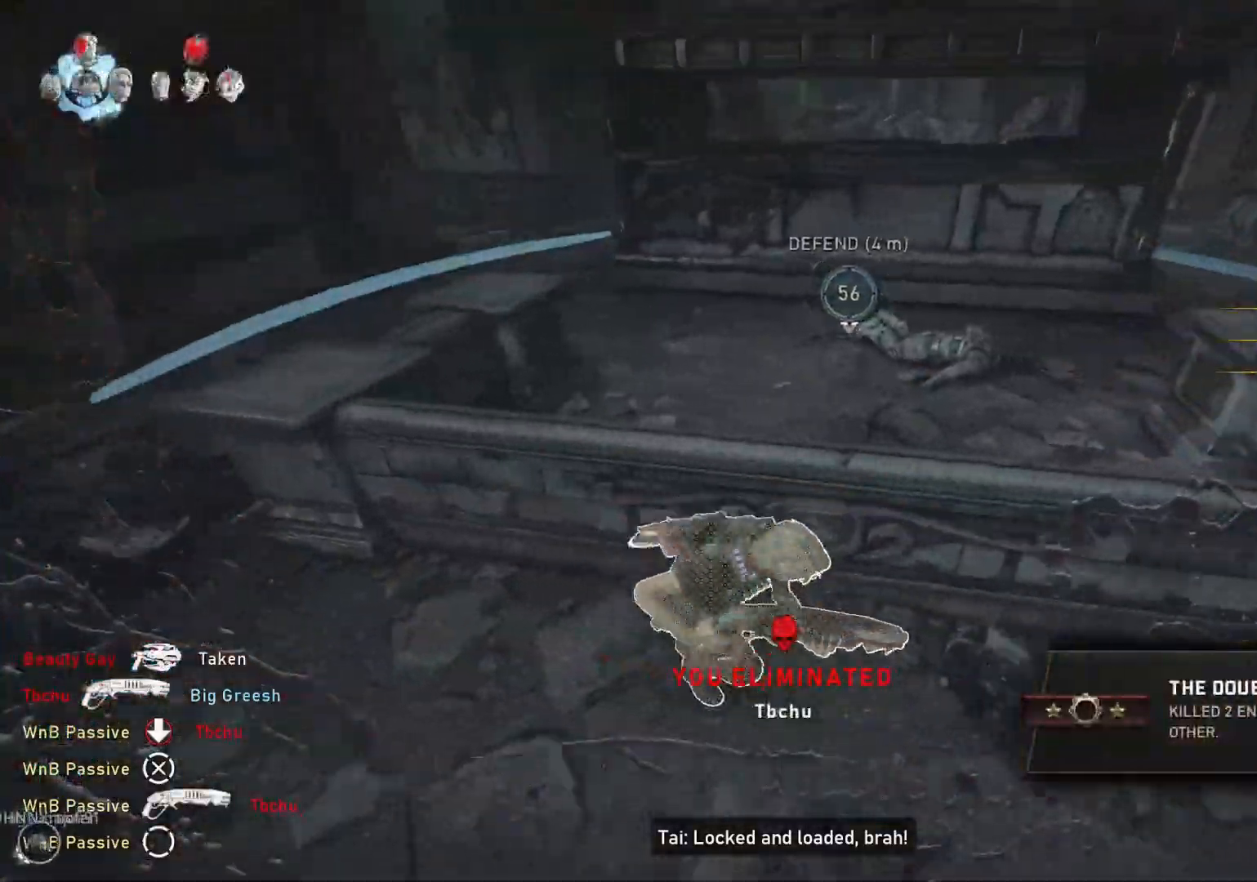
{"buttons": [], "left_stick": "down", "right_stick": "left", "events": [[17, "R1", "down"], [117, "R1", "up"], [200, "A", "up"], [467, "L1", "up"], [467, "right_stick", "left"], [483, "left_stick", "down"]]}
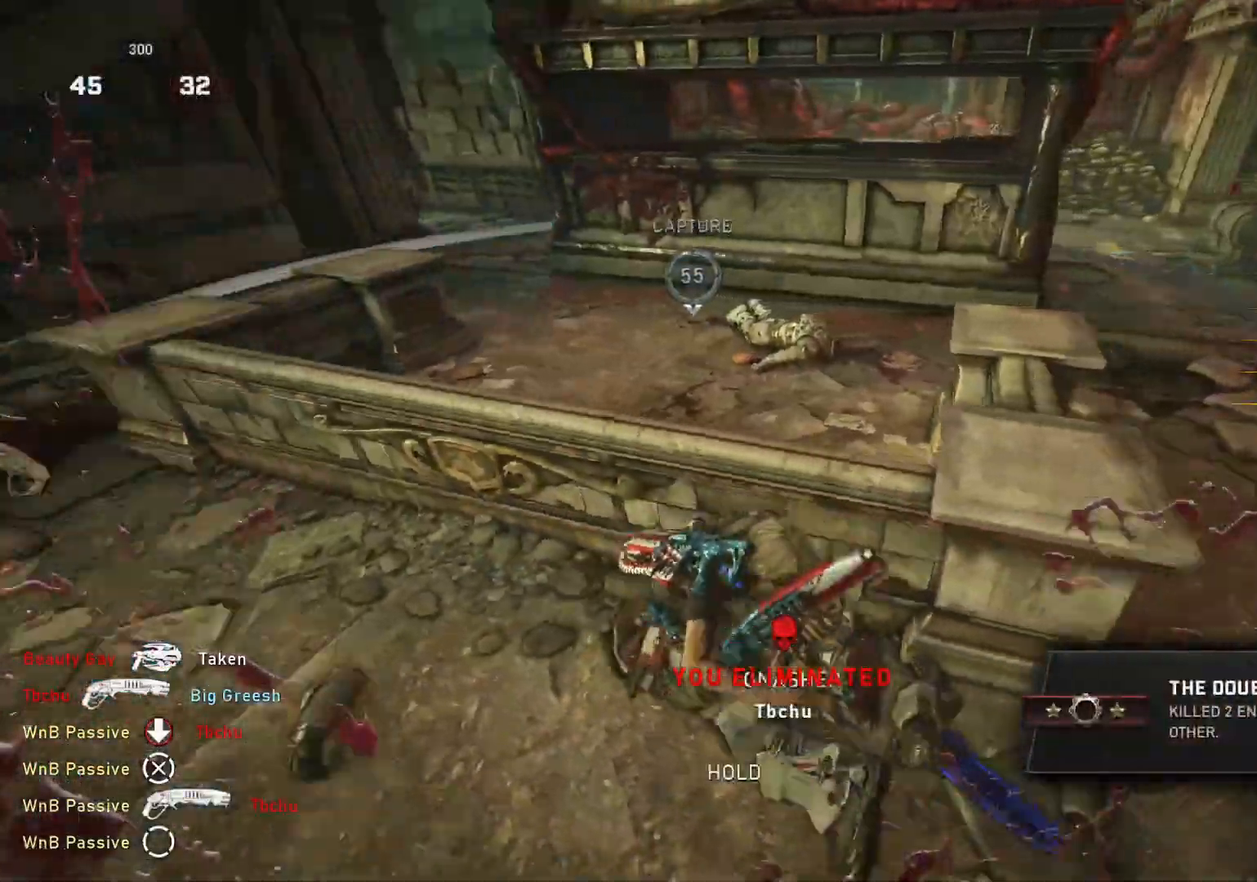
{"buttons": ["A", "L1"], "left_stick": "up-left", "right_stick": "center", "events": [[100, "L1", "down"], [100, "left_stick", "up-left"], [200, "right_stick", "center"], [217, "A", "down"]]}
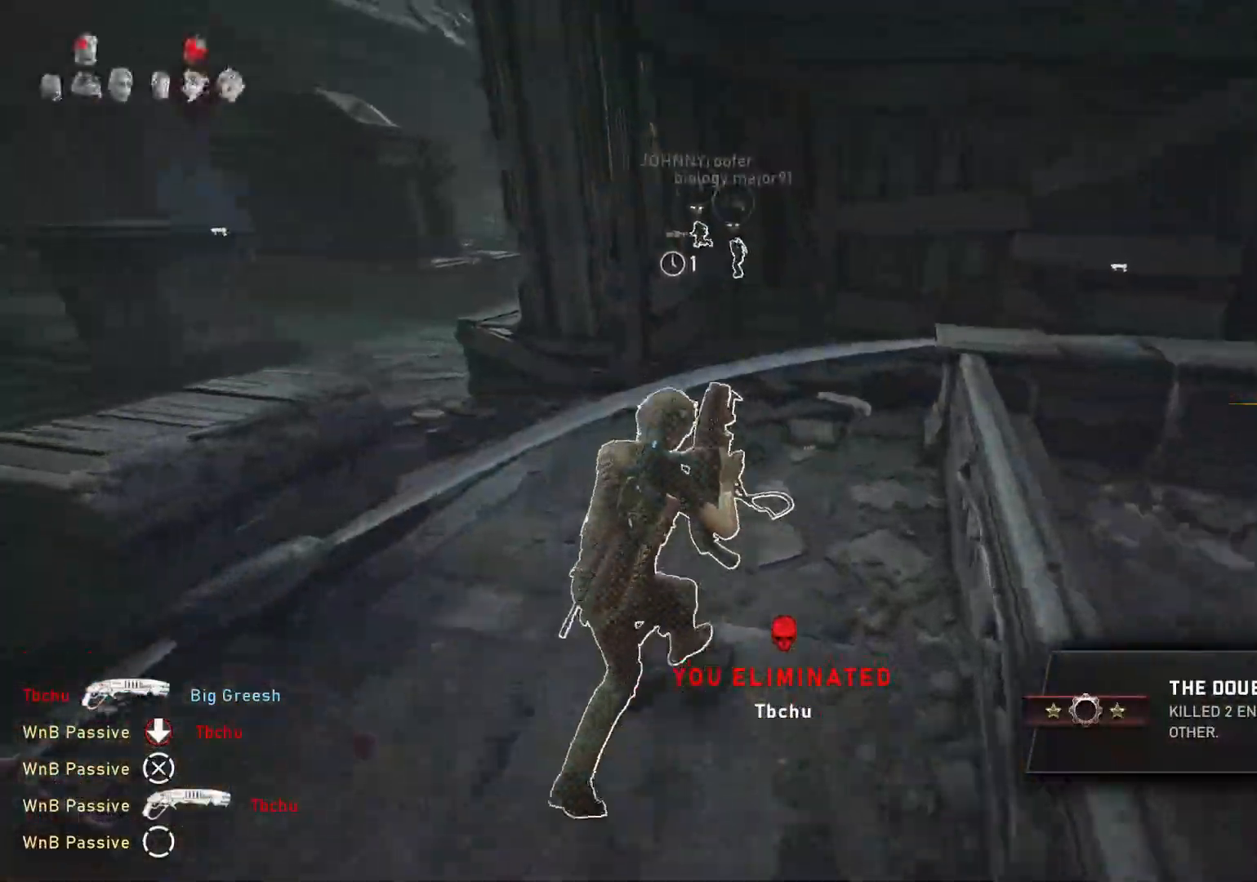
{"buttons": [], "left_stick": "down", "right_stick": "left", "events": [[100, "R1", "down"], [183, "R1", "up"], [217, "A", "up"], [267, "L1", "up"], [283, "left_stick", "left"], [300, "right_stick", "left"], [417, "left_stick", "down"]]}
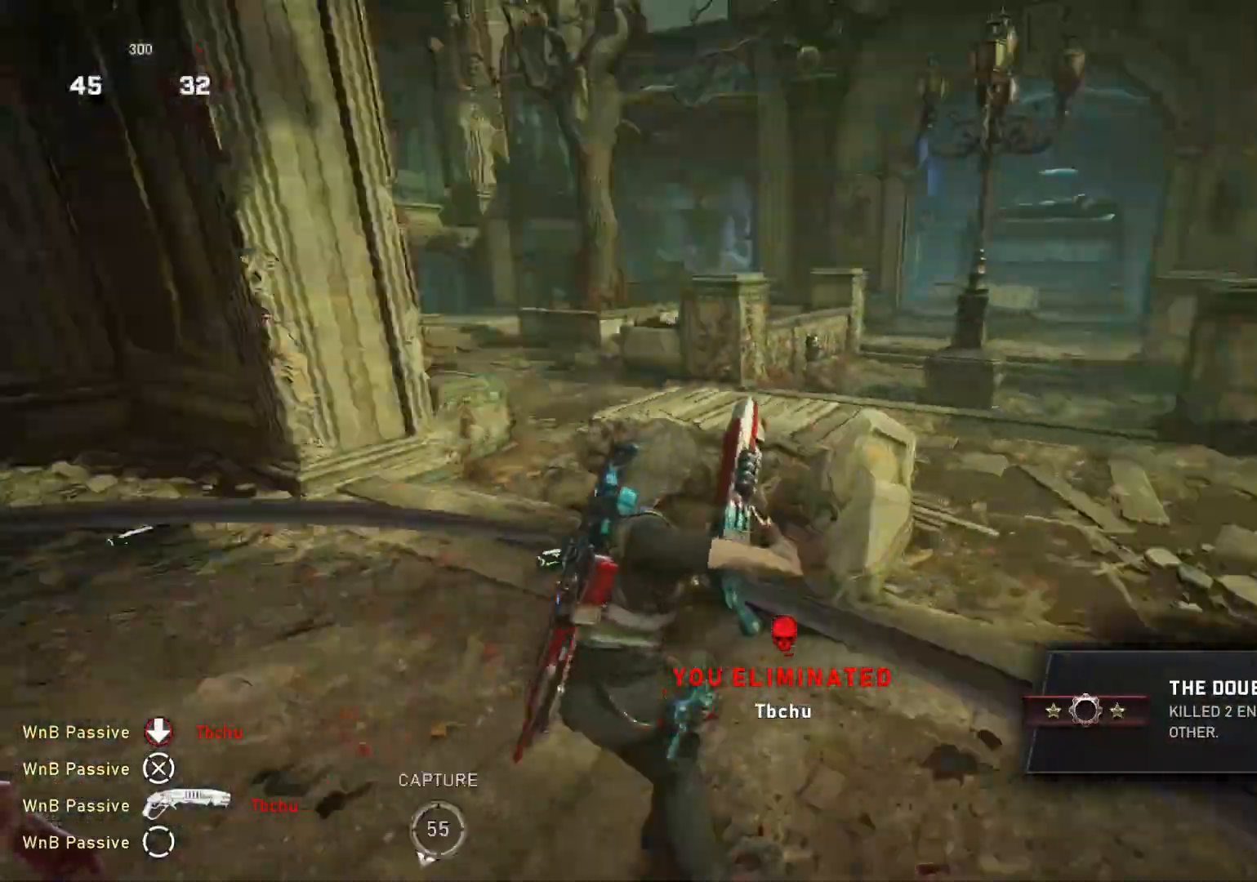
{"buttons": [], "left_stick": "up-right", "right_stick": "center", "events": [[33, "right_stick", "center"], [117, "left_stick", "left"], [150, "right_stick", "left"], [250, "L1", "down"], [283, "left_stick", "up-left"], [333, "L1", "up"], [417, "left_stick", "up-right"], [483, "right_stick", "center"]]}
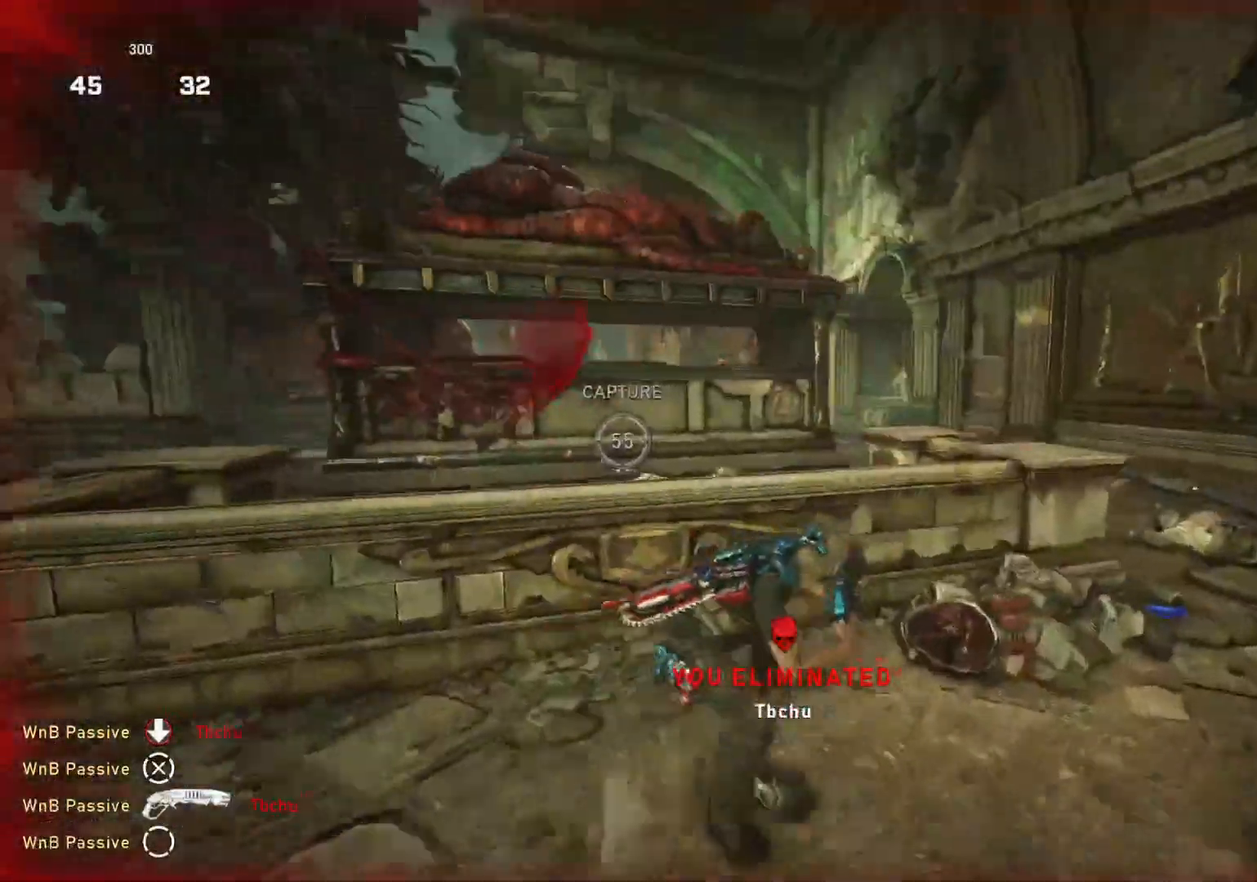
{"buttons": ["L1"], "left_stick": "right", "right_stick": "center", "events": [[50, "L1", "down"], [50, "right_stick", "down-left"], [100, "left_stick", "right"], [183, "right_stick", "center"]]}
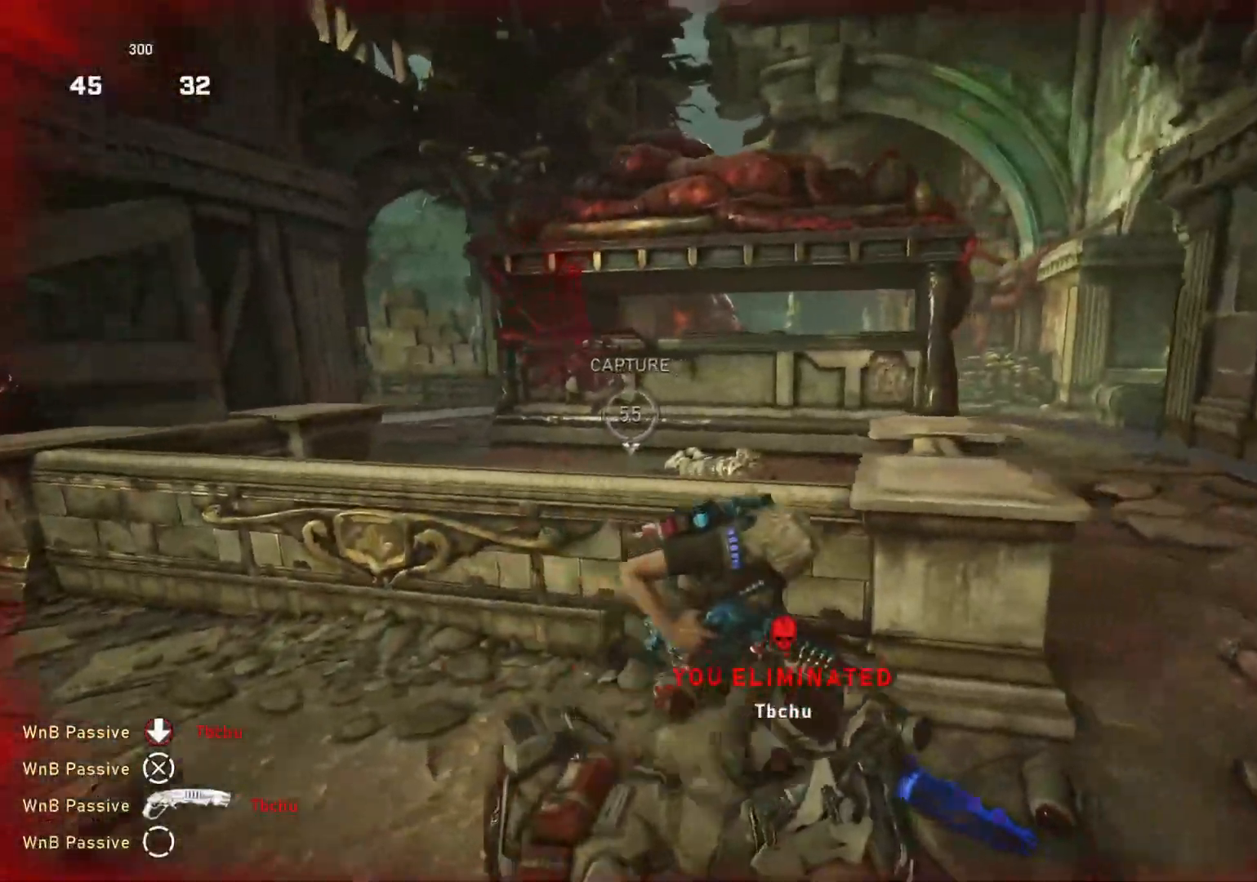
{"buttons": [], "left_stick": "up-right", "right_stick": "center", "events": [[17, "right_stick", "left"], [133, "right_stick", "center"], [200, "left_stick", "up-right"], [217, "L1", "up"], [233, "right_stick", "left"], [267, "L1", "down"], [350, "L1", "up"], [467, "right_stick", "center"]]}
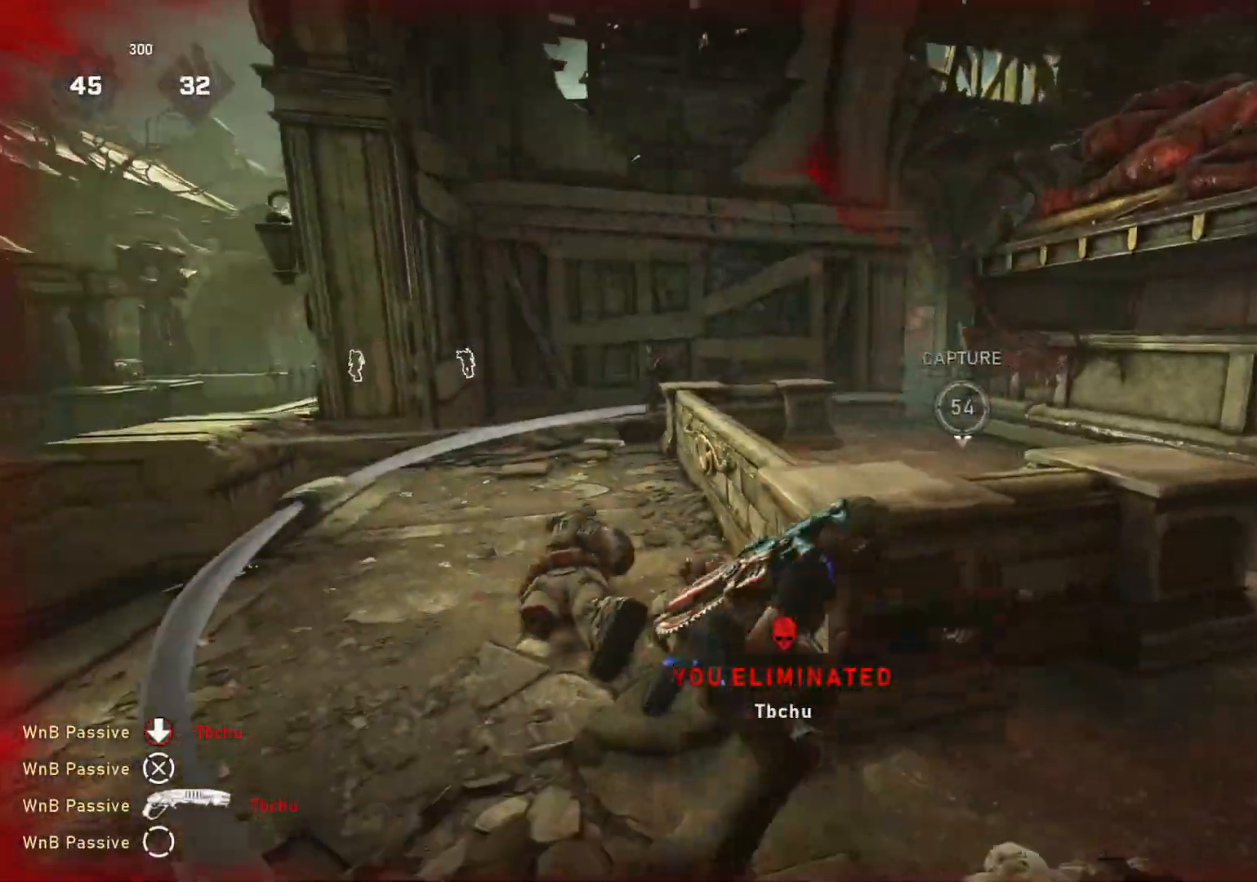
{"buttons": [], "left_stick": "center", "right_stick": "center", "events": [[117, "right_stick", "left"], [133, "L1", "down"], [200, "L1", "up"], [300, "left_stick", "center"], [333, "right_stick", "center"]]}
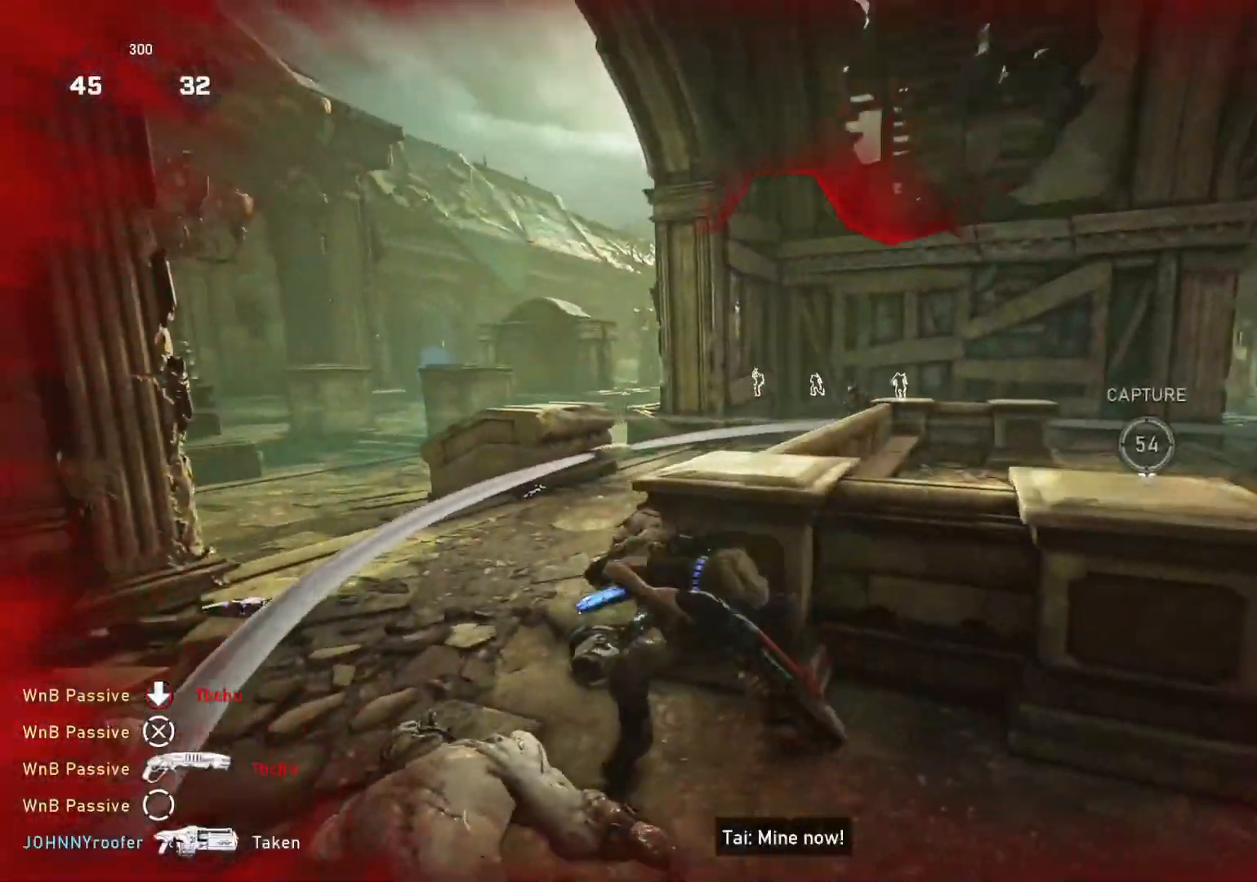
{"buttons": ["R2"], "left_stick": "down-right", "right_stick": "center", "events": [[183, "L2", "down"], [200, "left_stick", "right"], [233, "right_stick", "up-right"], [267, "R2", "down"], [317, "right_stick", "left"], [367, "L2", "up"], [417, "right_stick", "center"], [467, "left_stick", "down-right"]]}
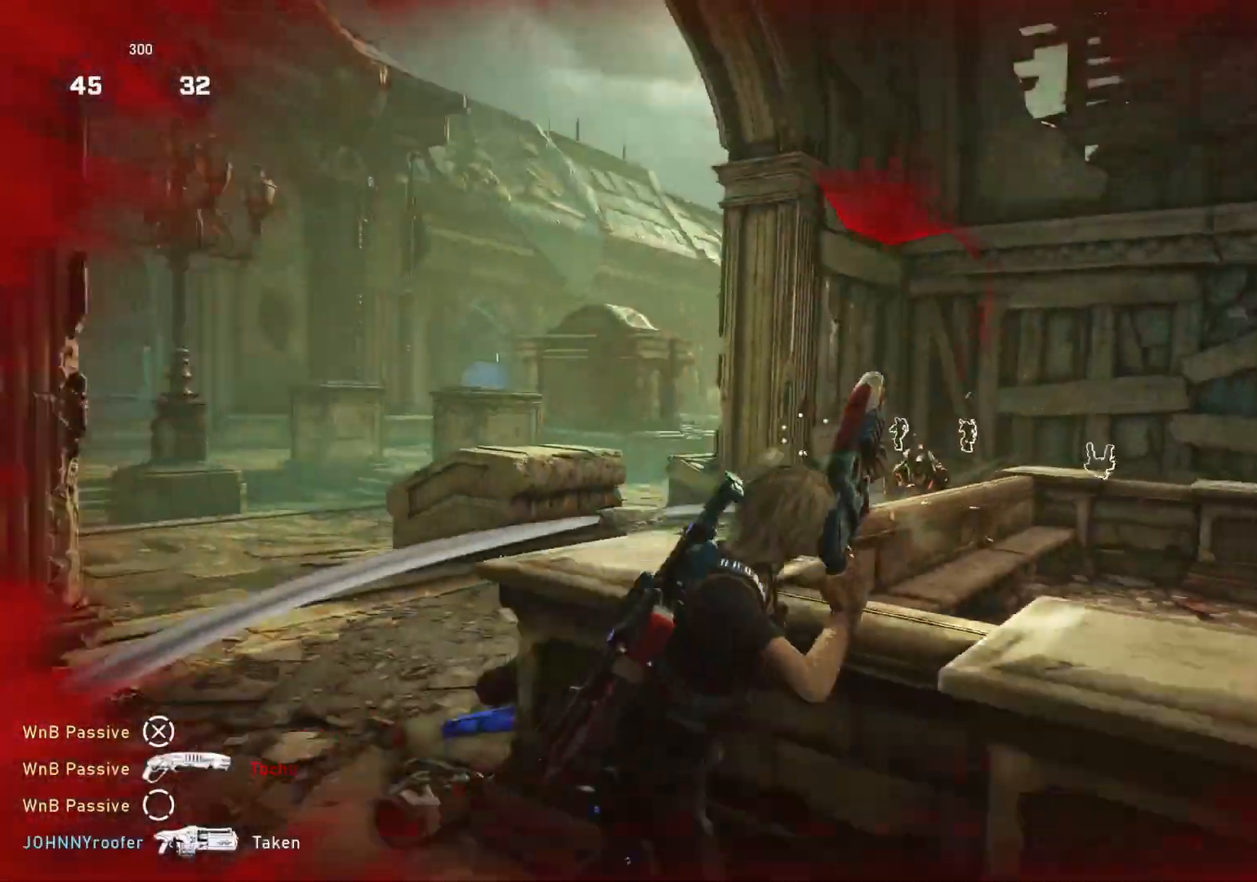
{"buttons": [], "left_stick": "up-right", "right_stick": "center", "events": [[50, "R2", "up"], [317, "left_stick", "up-right"], [367, "L1", "down"], [400, "right_stick", "left"], [467, "L1", "up"], [467, "right_stick", "center"]]}
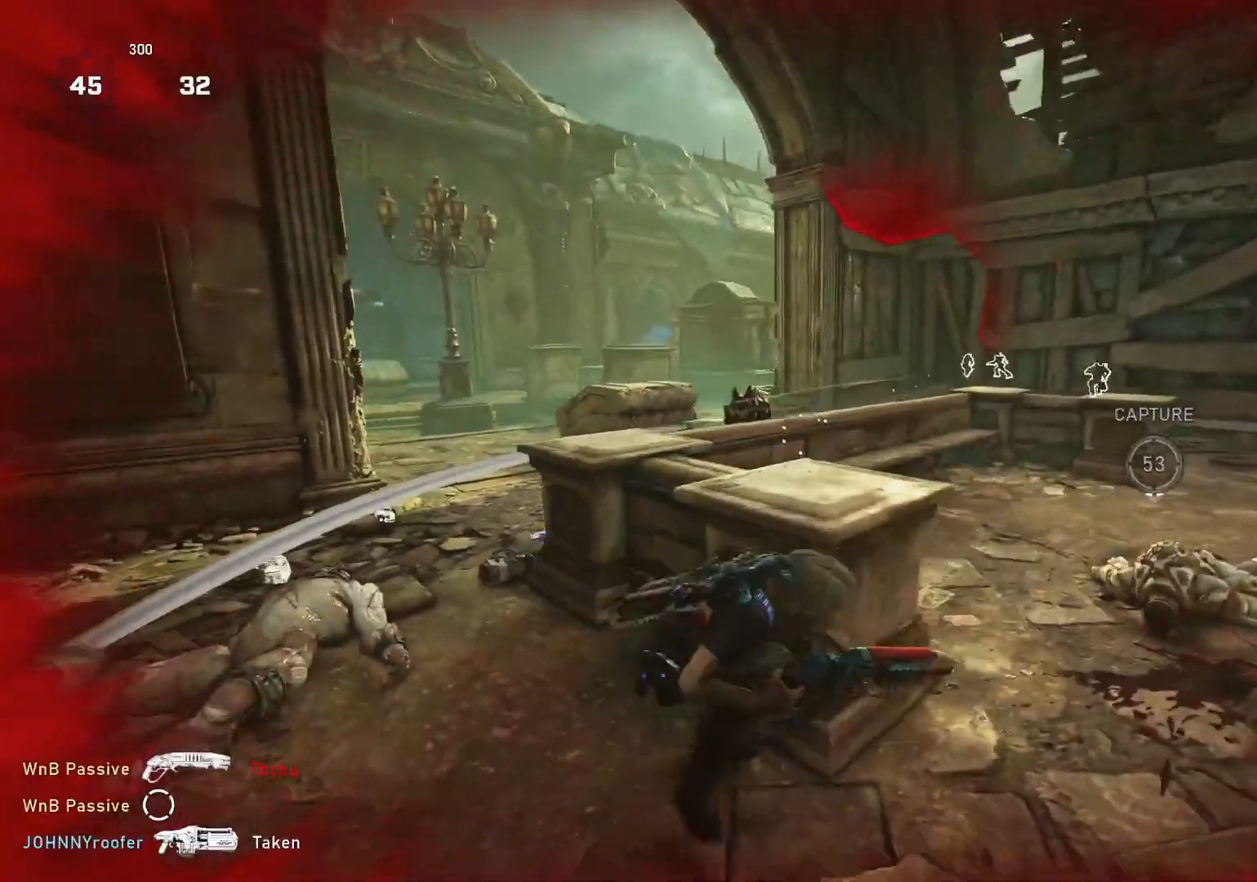
{"buttons": ["L2"], "left_stick": "up-left", "right_stick": "left", "events": [[67, "left_stick", "up"], [167, "right_stick", "left"], [367, "left_stick", "up-left"], [400, "right_stick", "up-left"], [433, "L2", "down"], [500, "right_stick", "left"]]}
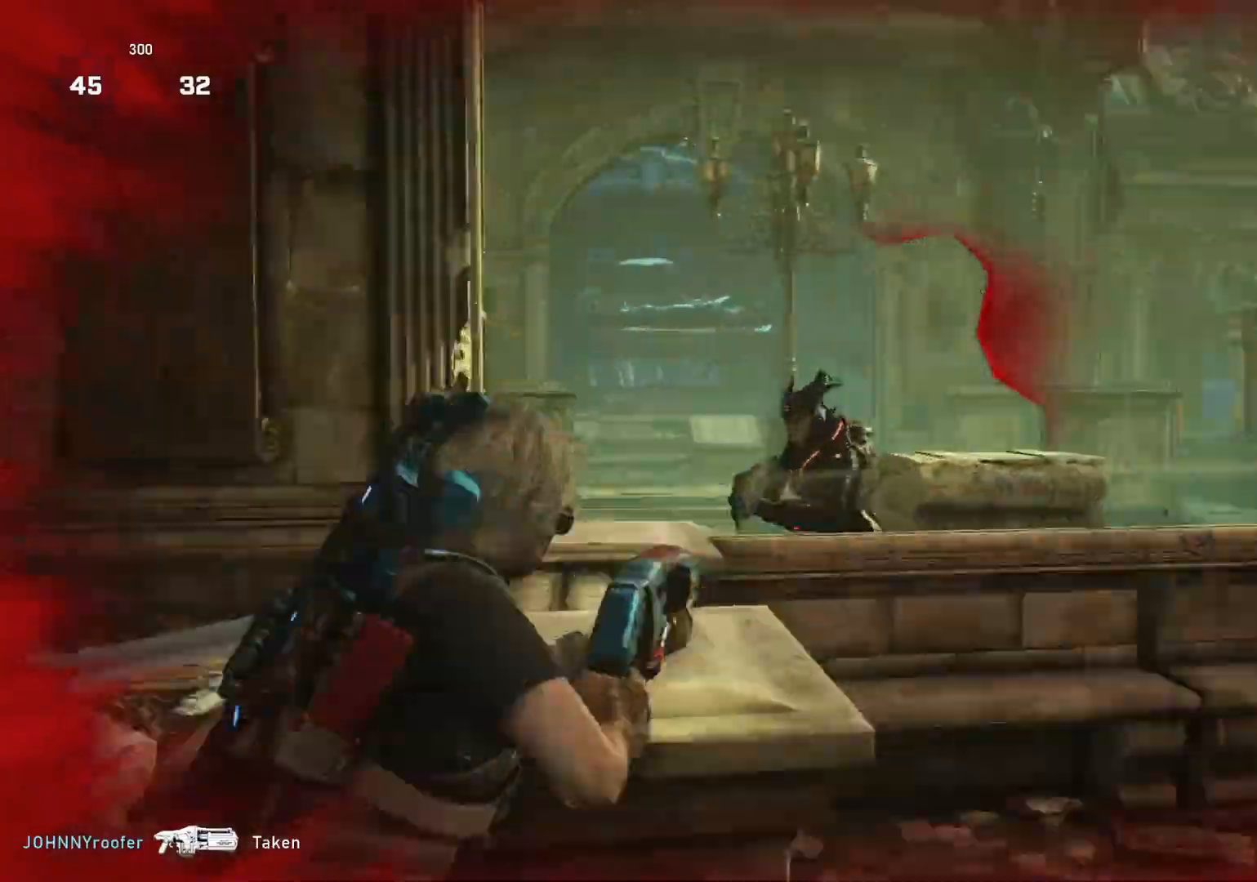
{"buttons": [], "left_stick": "left", "right_stick": "right", "events": [[33, "R2", "down"], [67, "L2", "up"], [67, "left_stick", "right"], [150, "R2", "up"], [150, "right_stick", "down"], [217, "left_stick", "down-left"], [217, "right_stick", "center"], [300, "left_stick", "up-left"], [350, "L1", "down"], [433, "L1", "up"], [450, "right_stick", "right"], [483, "left_stick", "left"]]}